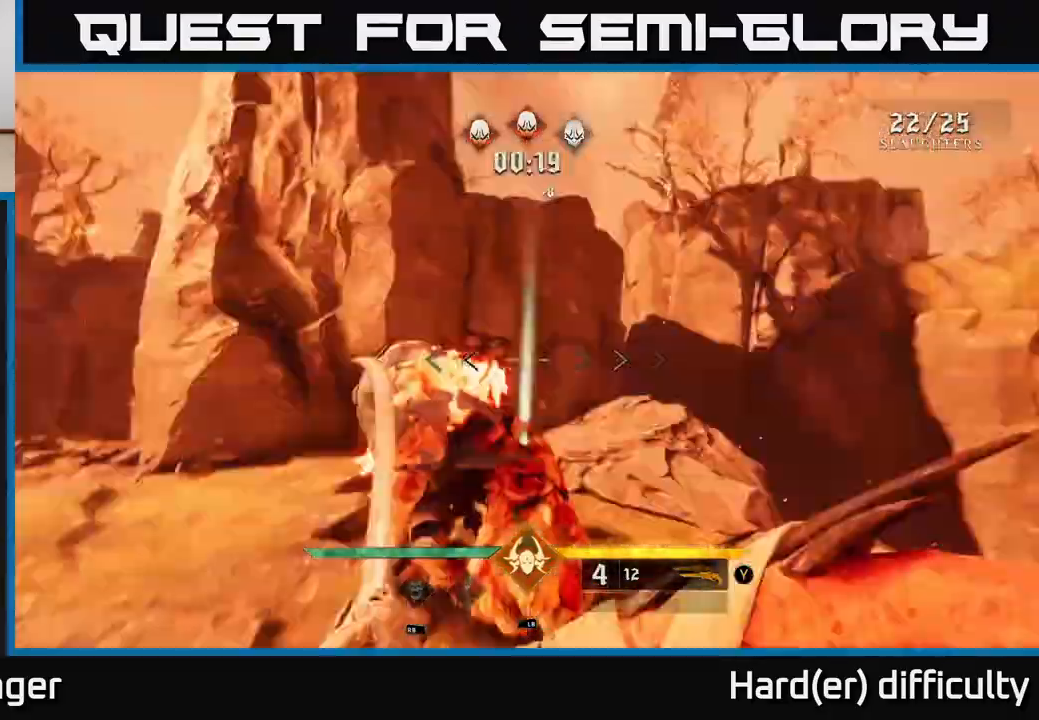
Gameplay with a controller (Xbox layout); each line is a JSON object with the inputs held at the frame after it. "events" lists button and stick changes between this image and that frame as [ms after this image, input, new state], when the widget could be followed in between.
{"buttons": [], "left_stick": "down", "right_stick": "center", "events": [[33, "left_stick", "down-right"], [150, "left_stick", "down"], [400, "X", "down"], [483, "X", "up"]]}
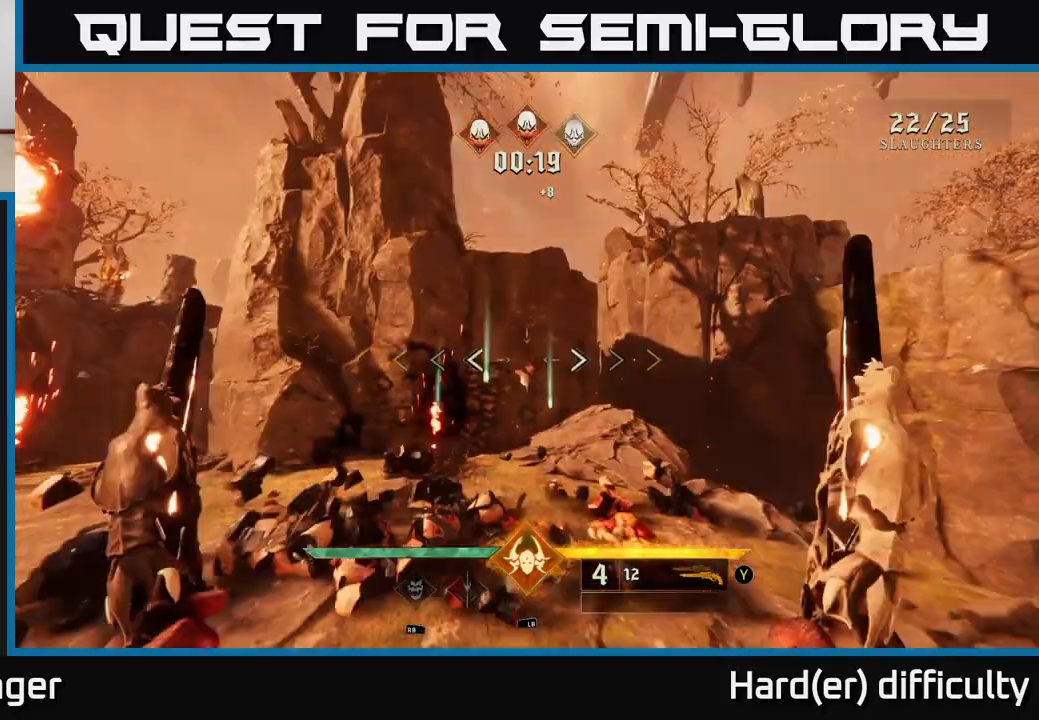
{"buttons": [], "left_stick": "down-left", "right_stick": "down", "events": [[117, "right_stick", "left"], [300, "left_stick", "down-left"], [450, "right_stick", "down"]]}
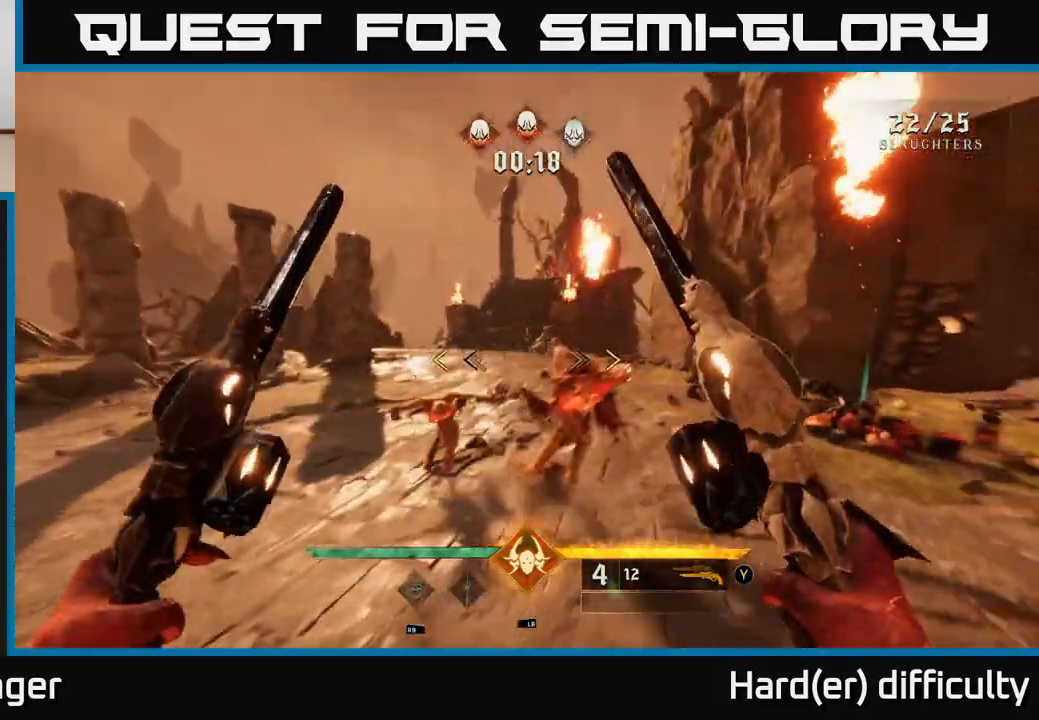
{"buttons": [], "left_stick": "left", "right_stick": "center", "events": [[100, "right_stick", "center"], [183, "left_stick", "left"], [400, "X", "down"], [467, "X", "up"]]}
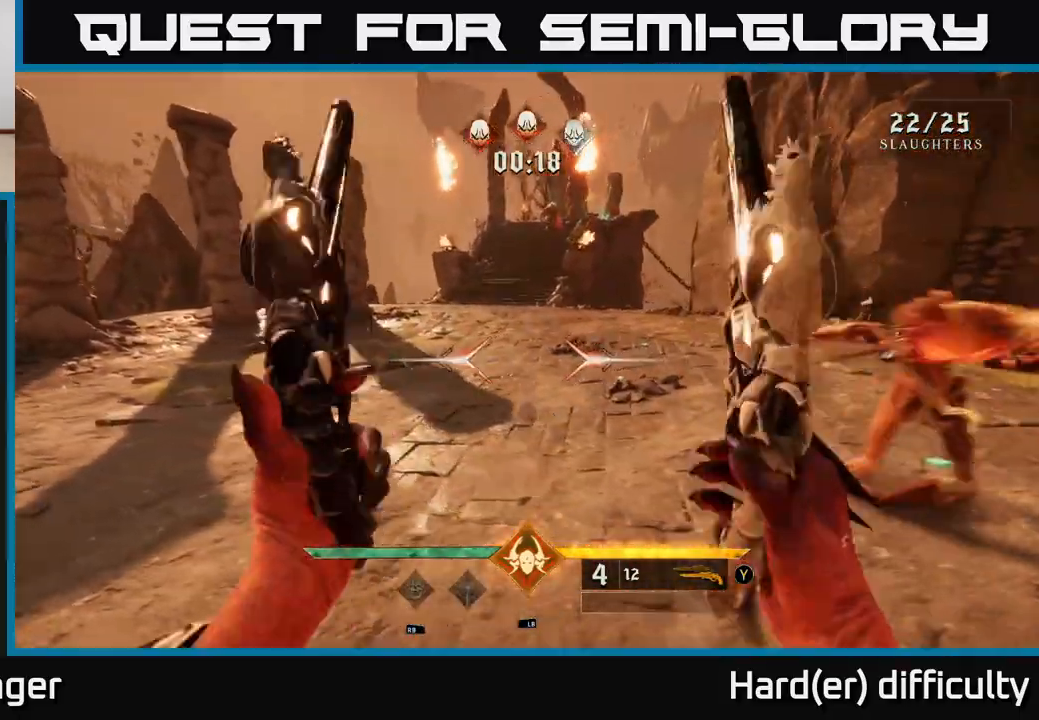
{"buttons": [], "left_stick": "up", "right_stick": "center", "events": [[167, "right_stick", "up"], [200, "left_stick", "up-left"], [350, "left_stick", "up"], [383, "right_stick", "center"]]}
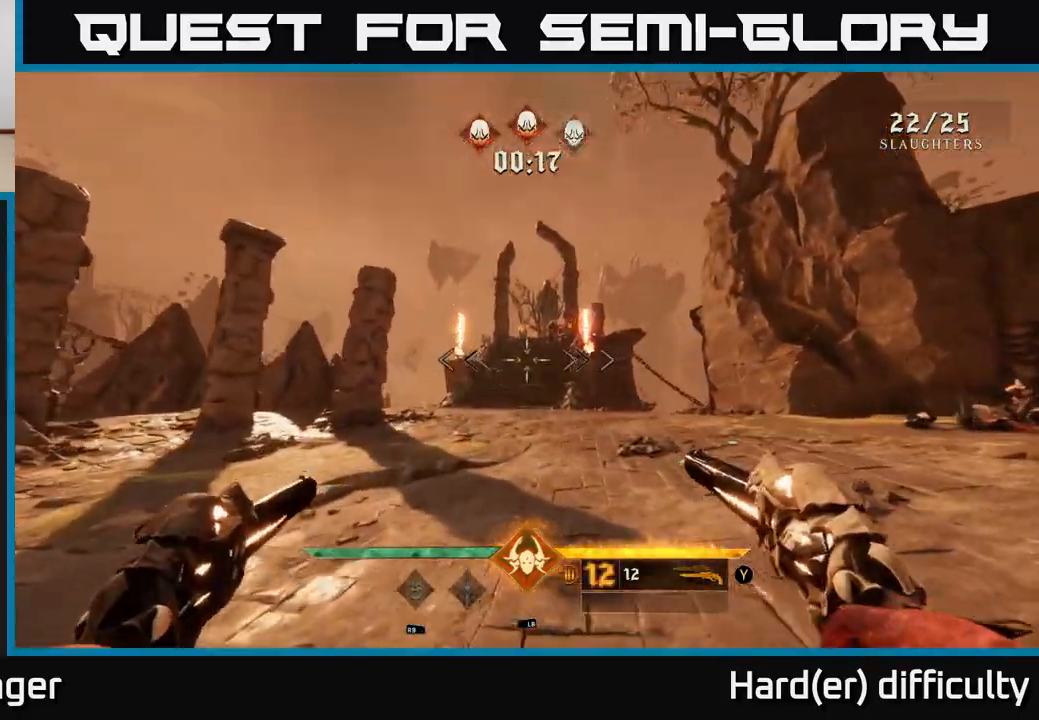
{"buttons": [], "left_stick": "up-left", "right_stick": "center", "events": [[67, "right_stick", "up-right"], [183, "right_stick", "center"], [350, "R2", "down"], [350, "left_stick", "up-left"], [433, "R2", "up"]]}
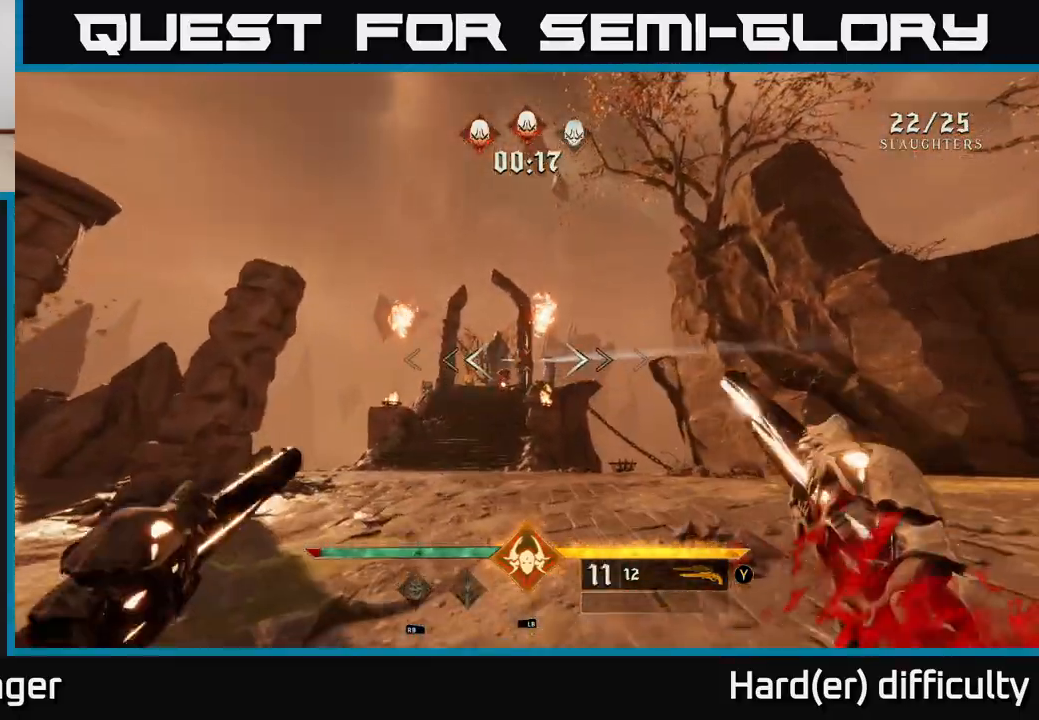
{"buttons": [], "left_stick": "up", "right_stick": "center", "events": [[267, "left_stick", "up"], [317, "R2", "down"], [400, "R2", "up"]]}
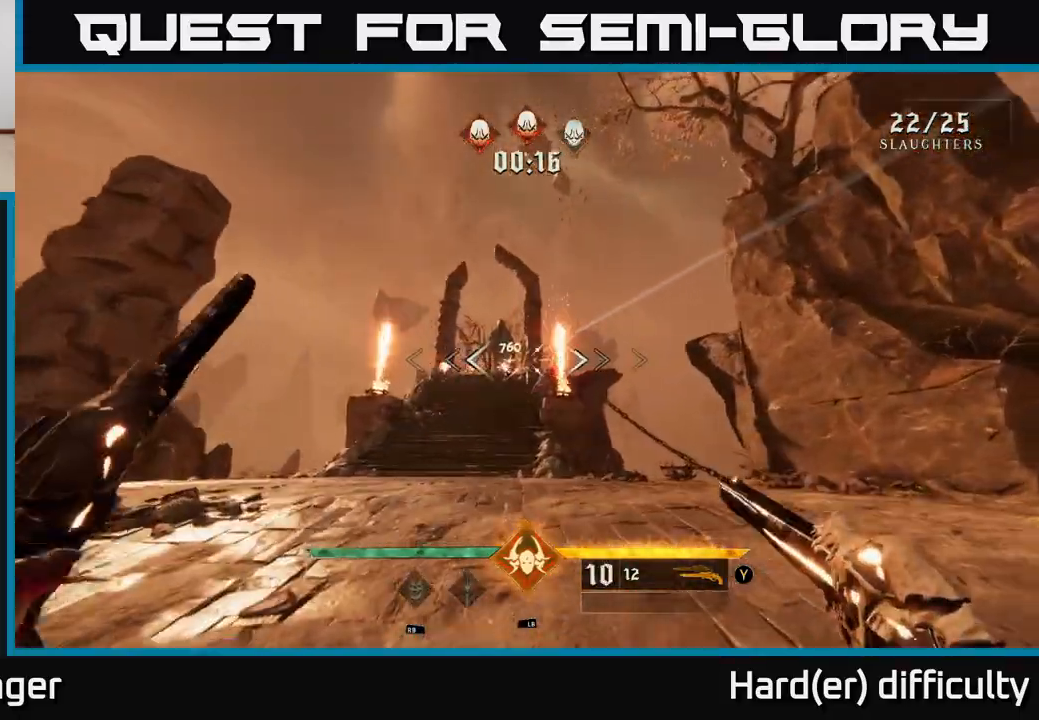
{"buttons": [], "left_stick": "up-right", "right_stick": "center", "events": [[50, "left_stick", "up-left"], [167, "right_stick", "left"], [183, "left_stick", "up"], [233, "R2", "down"], [250, "right_stick", "center"], [283, "R2", "up"], [467, "left_stick", "up-right"]]}
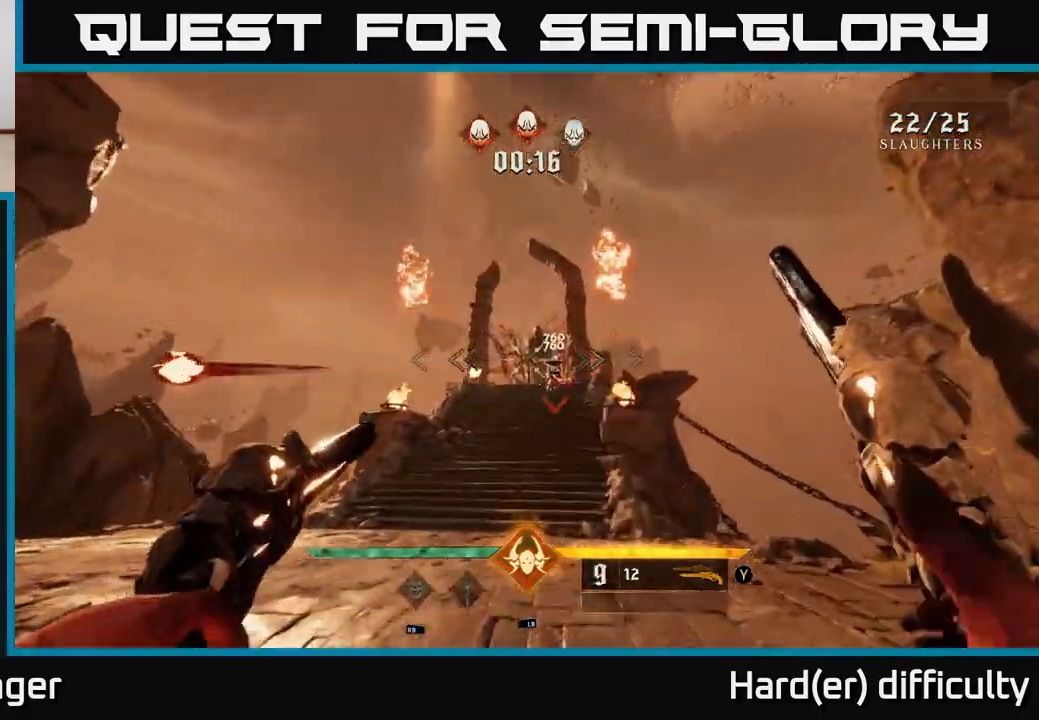
{"buttons": [], "left_stick": "up", "right_stick": "center", "events": [[133, "left_stick", "up"], [133, "right_stick", "right"], [183, "right_stick", "center"], [333, "right_stick", "down-left"], [383, "right_stick", "center"]]}
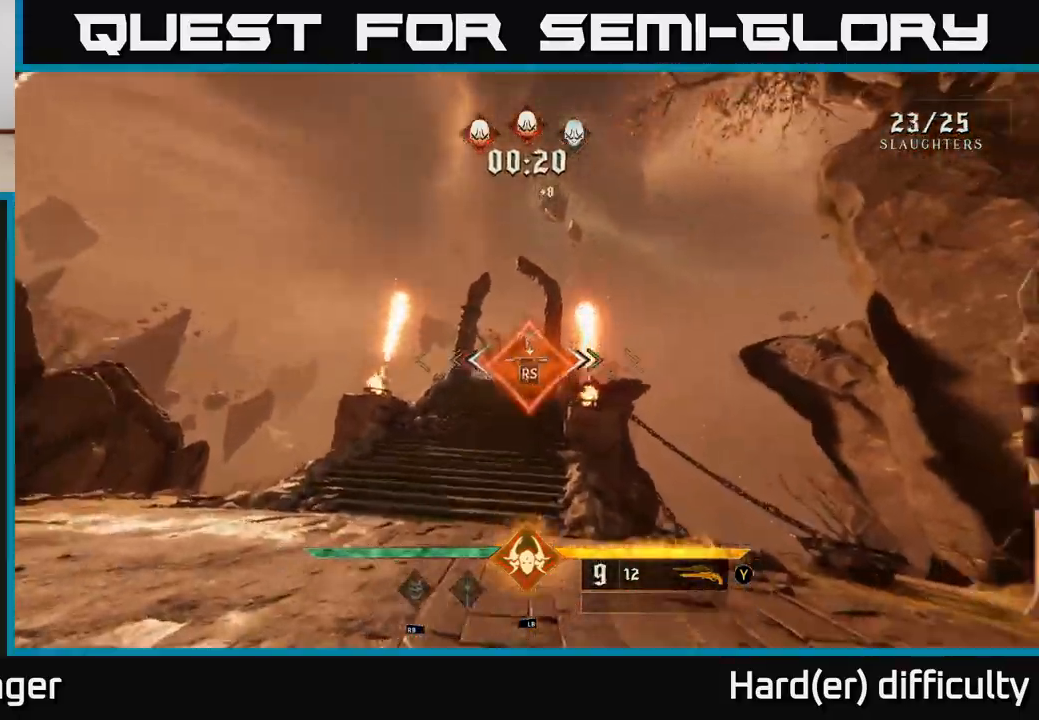
{"buttons": [], "left_stick": "down-left", "right_stick": "center", "events": [[100, "left_stick", "center"], [217, "left_stick", "down"], [283, "left_stick", "down-left"]]}
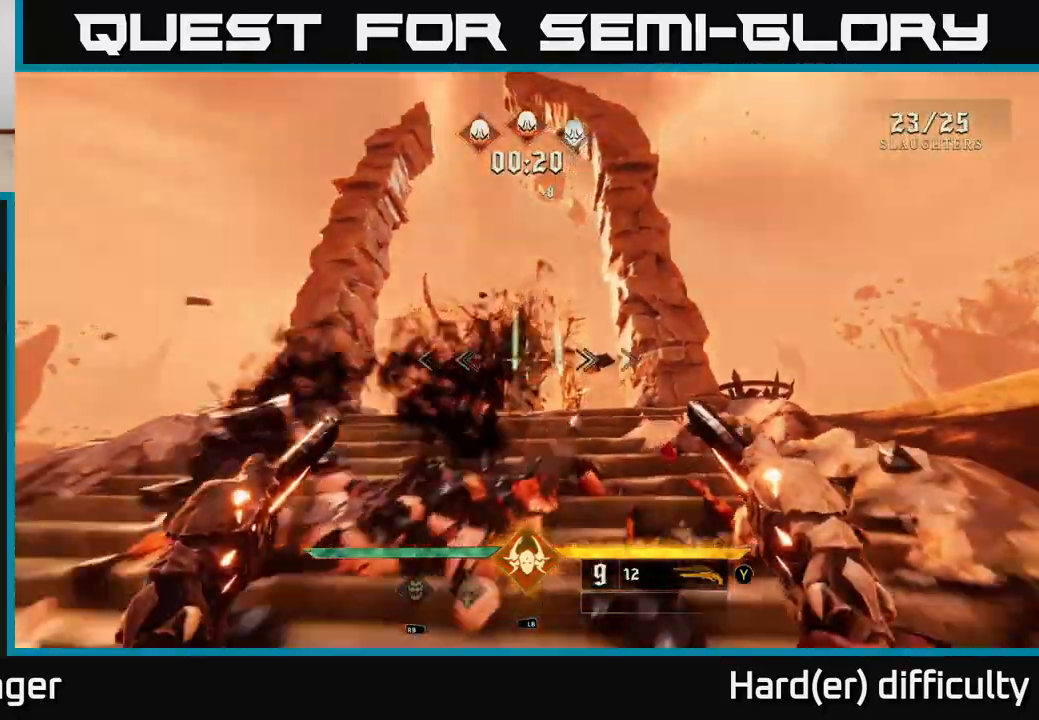
{"buttons": [], "left_stick": "down-left", "right_stick": "right", "events": [[67, "right_stick", "down"], [83, "L2", "down"], [183, "right_stick", "down-right"], [200, "L2", "up"], [317, "right_stick", "right"]]}
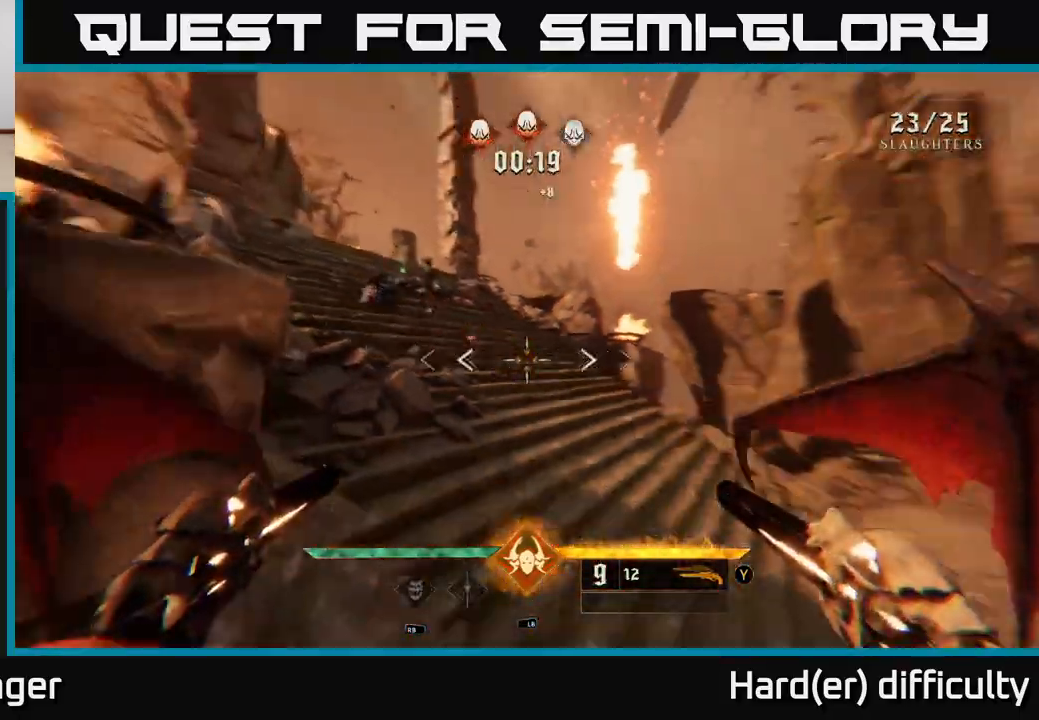
{"buttons": [], "left_stick": "up-right", "right_stick": "center", "events": [[33, "left_stick", "down-right"], [117, "left_stick", "right"], [300, "left_stick", "up-right"], [400, "right_stick", "center"]]}
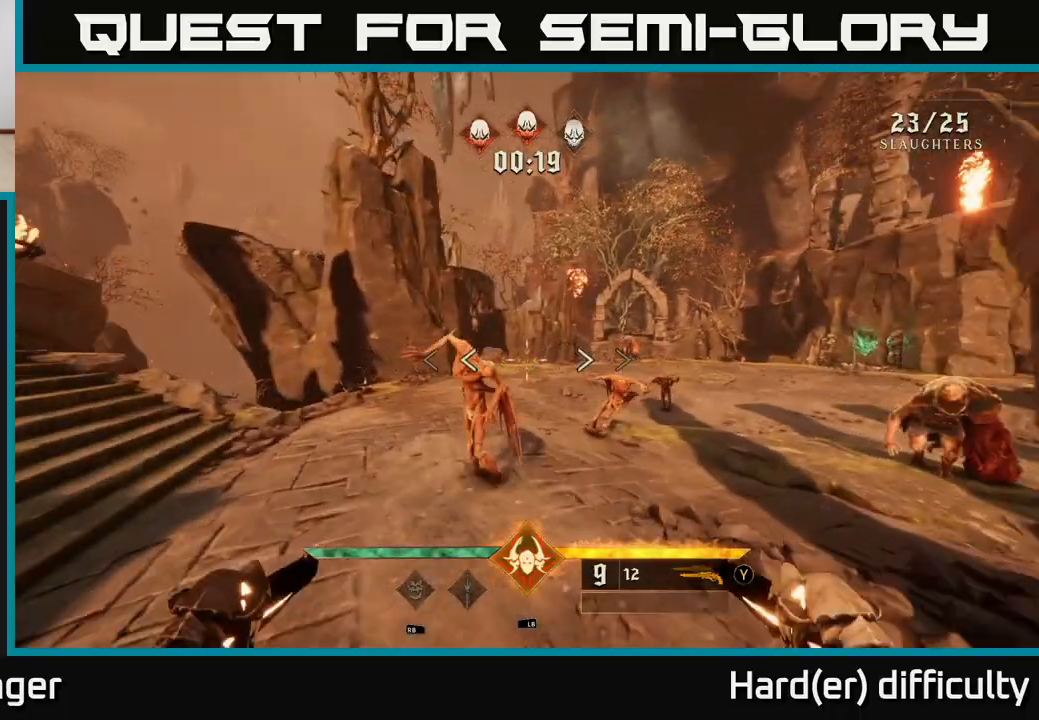
{"buttons": ["A"], "left_stick": "up-right", "right_stick": "center", "events": [[33, "A", "down"], [200, "A", "up"], [450, "A", "down"]]}
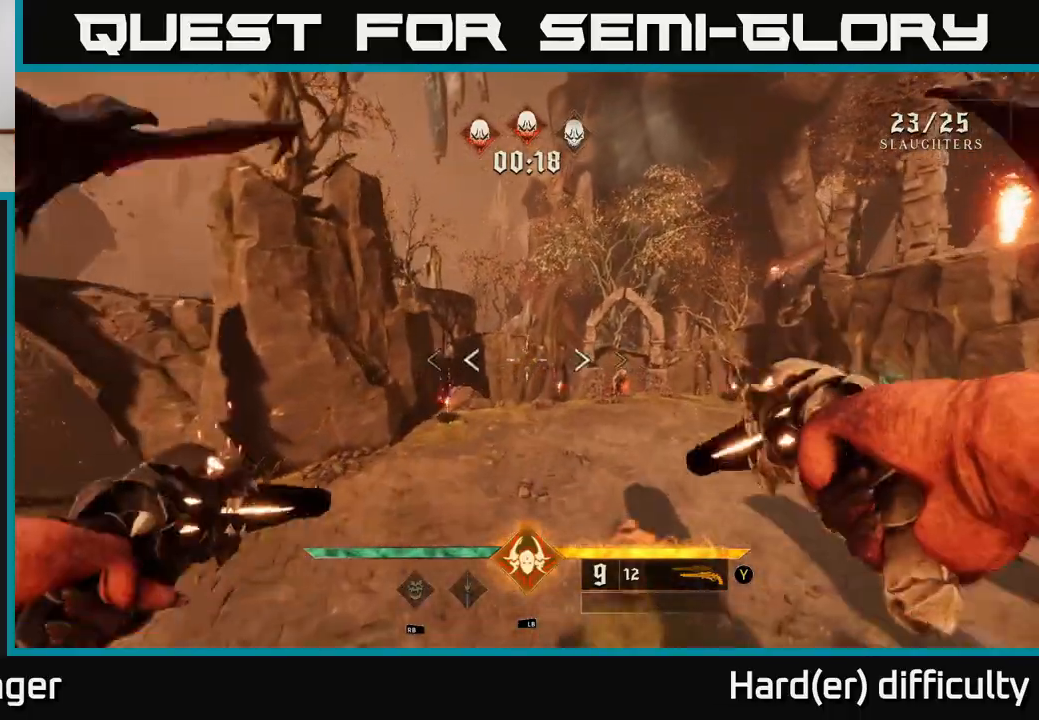
{"buttons": ["R2"], "left_stick": "up", "right_stick": "up-right", "events": [[33, "A", "up"], [200, "right_stick", "down-right"], [217, "left_stick", "up"], [333, "right_stick", "center"], [500, "R2", "down"], [500, "right_stick", "up-right"]]}
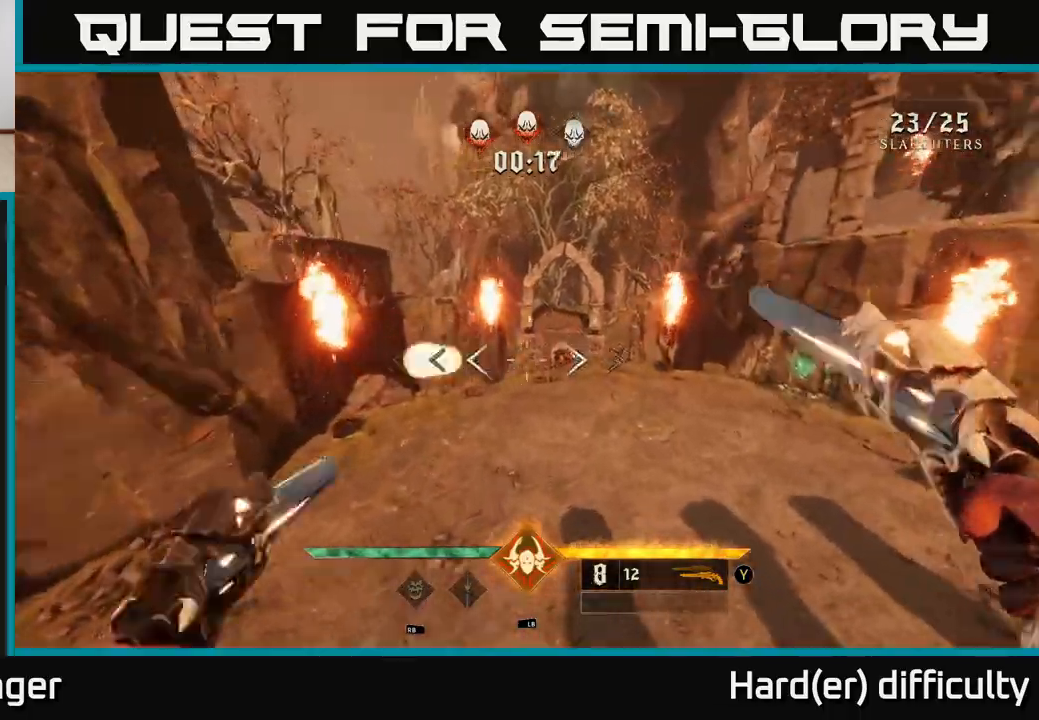
{"buttons": ["R2"], "left_stick": "up", "right_stick": "center", "events": [[100, "right_stick", "center"], [133, "R2", "up"], [433, "R2", "down"]]}
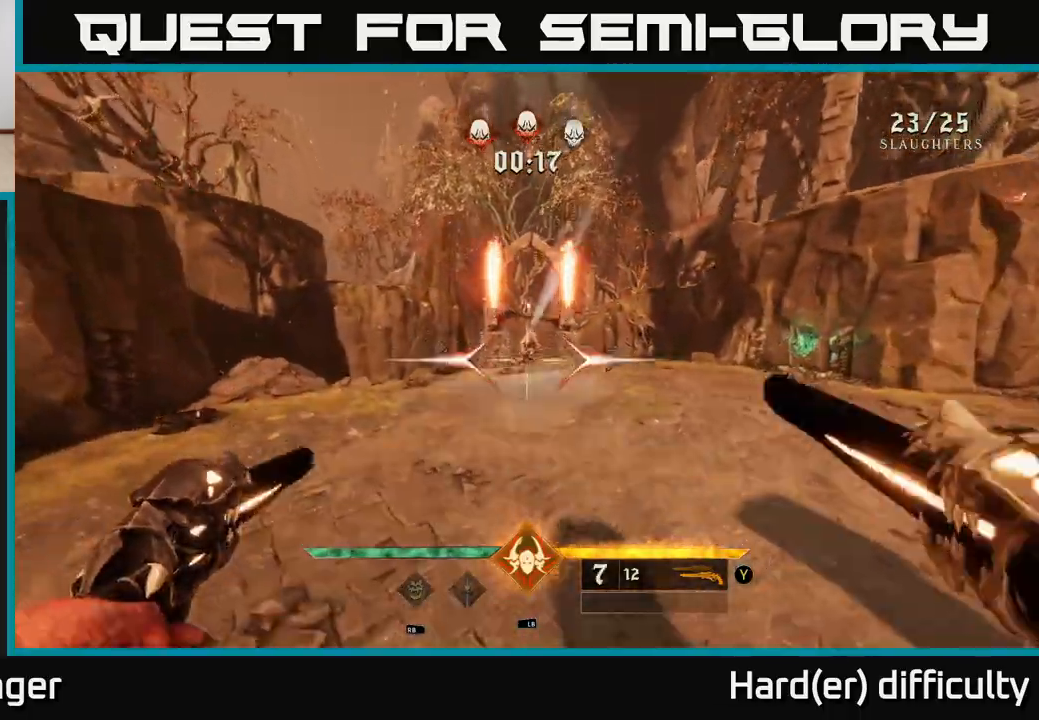
{"buttons": [], "left_stick": "up-right", "right_stick": "center", "events": [[17, "R2", "up"], [150, "right_stick", "up"], [283, "right_stick", "center"], [383, "R2", "down"], [433, "R2", "up"], [467, "left_stick", "up-right"]]}
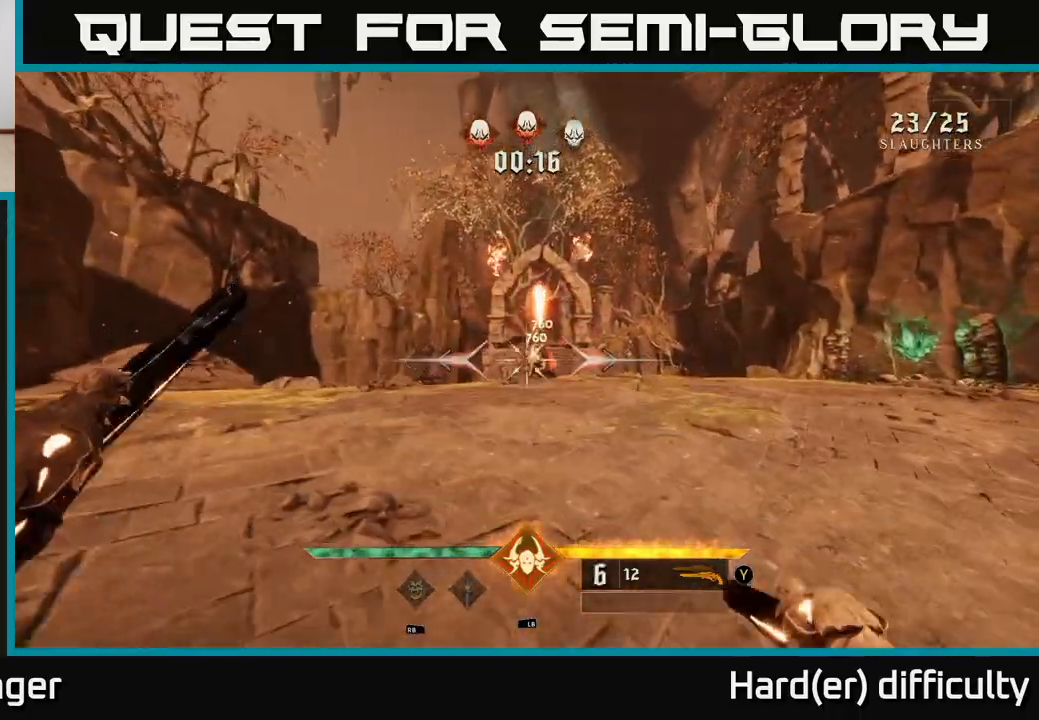
{"buttons": [], "left_stick": "up-right", "right_stick": "center", "events": [[233, "right_stick", "up-left"], [317, "left_stick", "up"], [367, "right_stick", "center"], [417, "left_stick", "up-right"]]}
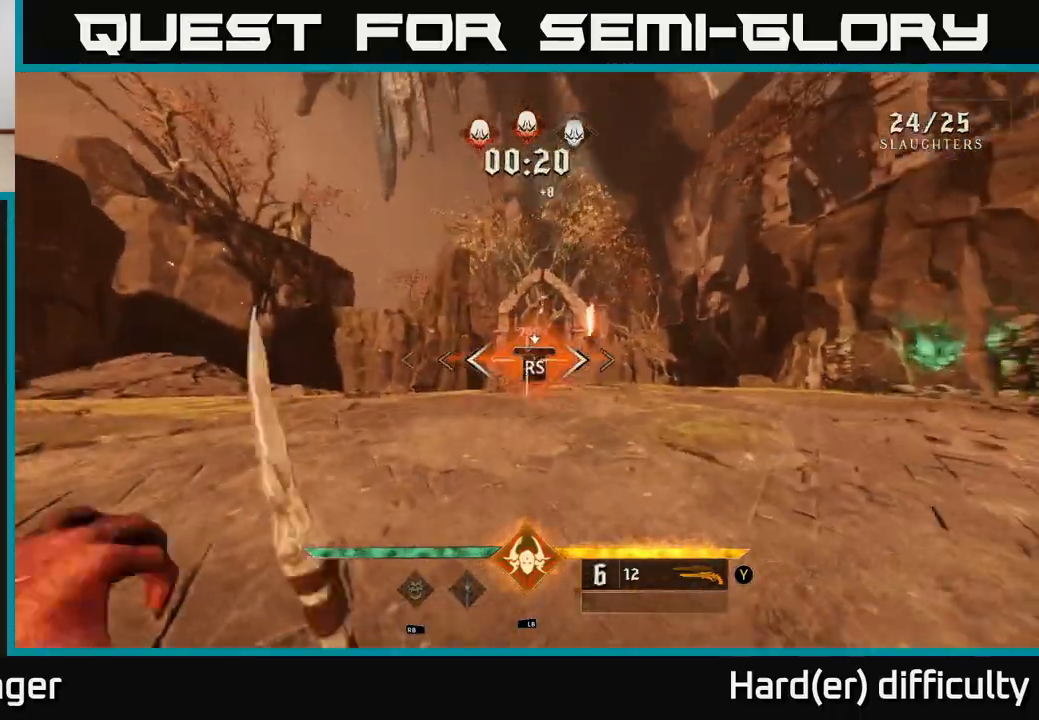
{"buttons": [], "left_stick": "down-right", "right_stick": "center", "events": [[367, "left_stick", "center"], [483, "left_stick", "down-right"]]}
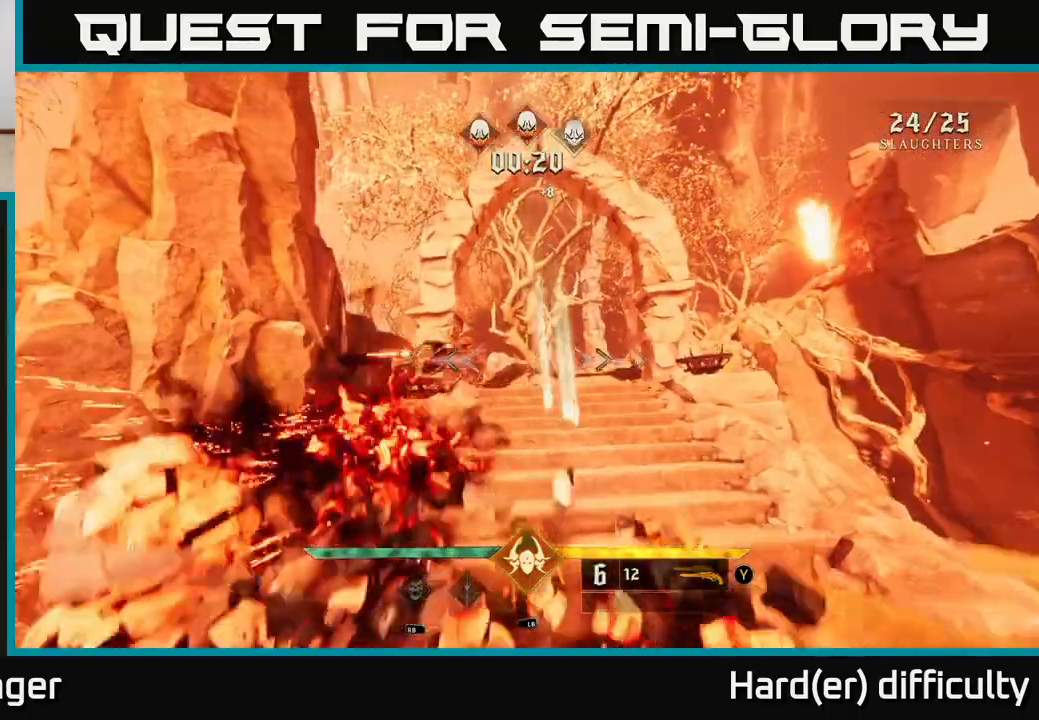
{"buttons": [], "left_stick": "right", "right_stick": "down-left", "events": [[233, "X", "down"], [333, "X", "up"], [450, "left_stick", "right"], [500, "right_stick", "down-left"]]}
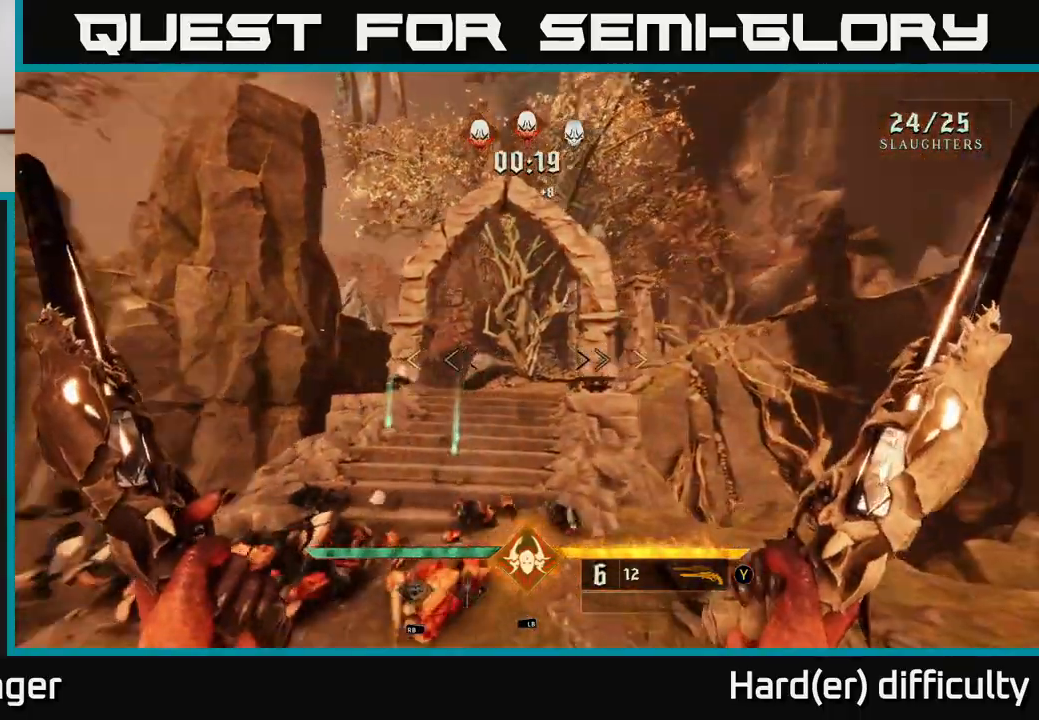
{"buttons": [], "left_stick": "down", "right_stick": "left", "events": [[83, "left_stick", "down-right"], [233, "right_stick", "left"], [300, "left_stick", "down"]]}
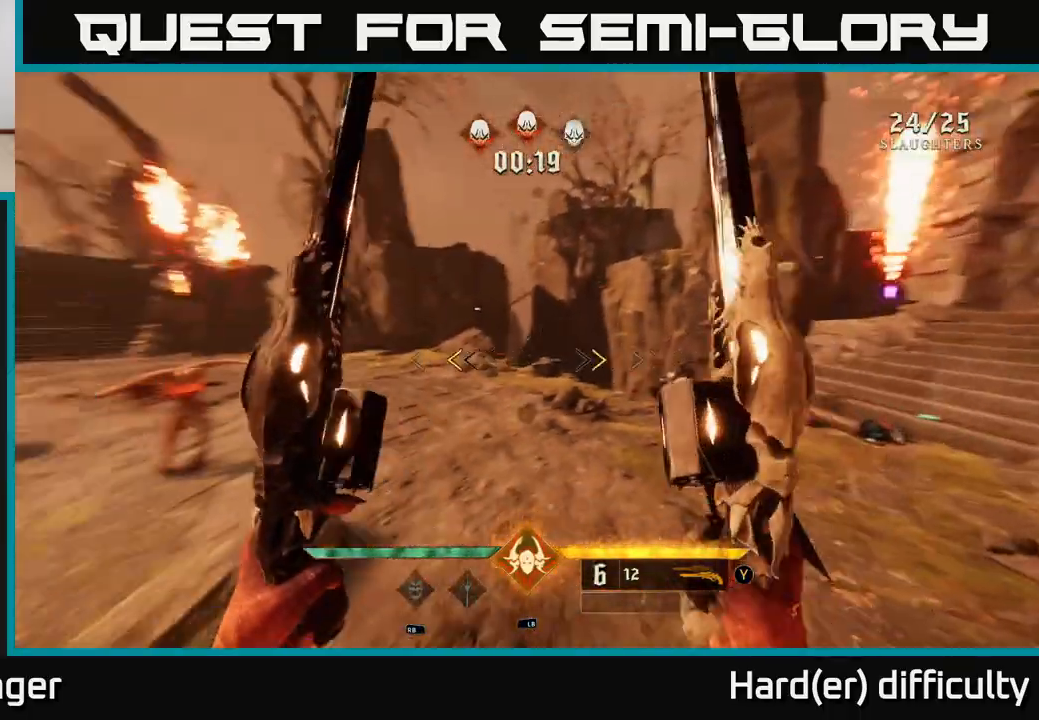
{"buttons": [], "left_stick": "down-right", "right_stick": "left", "events": [[33, "left_stick", "right"], [133, "right_stick", "center"], [183, "X", "down"], [183, "left_stick", "center"], [250, "X", "up"], [283, "left_stick", "up"], [417, "left_stick", "right"], [450, "right_stick", "left"], [500, "left_stick", "down-right"]]}
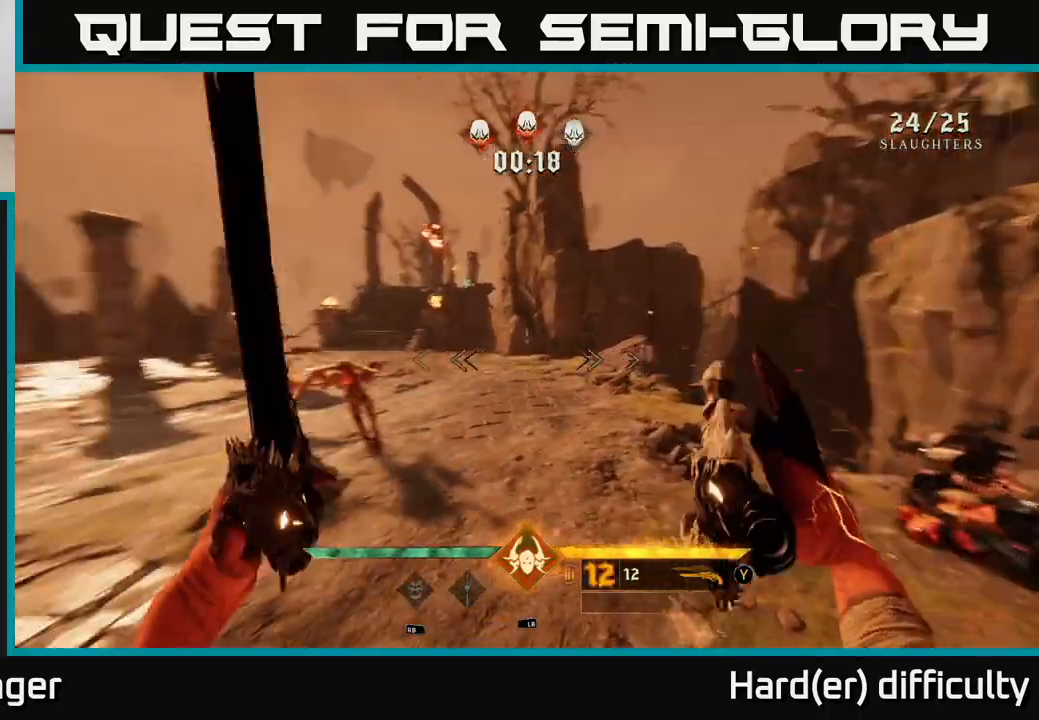
{"buttons": [], "left_stick": "up-right", "right_stick": "up", "events": [[167, "left_stick", "up-right"], [200, "right_stick", "center"], [467, "right_stick", "up"]]}
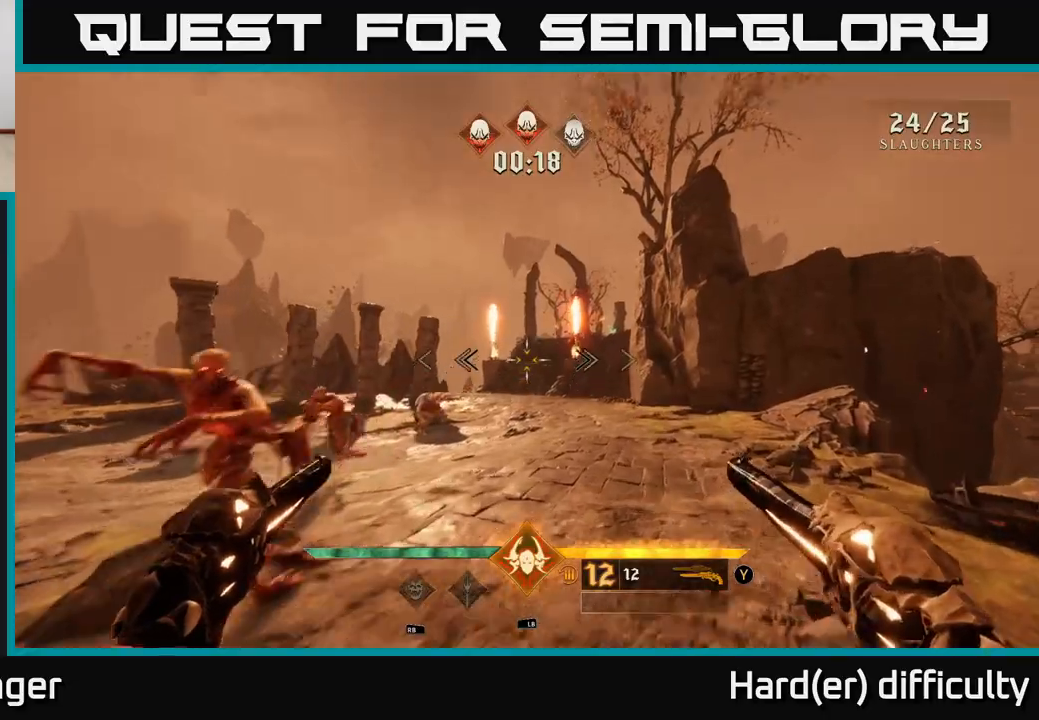
{"buttons": [], "left_stick": "right", "right_stick": "center", "events": [[100, "right_stick", "center"], [133, "R2", "down"], [200, "right_stick", "down-left"], [217, "R2", "up"], [317, "left_stick", "right"], [450, "right_stick", "center"]]}
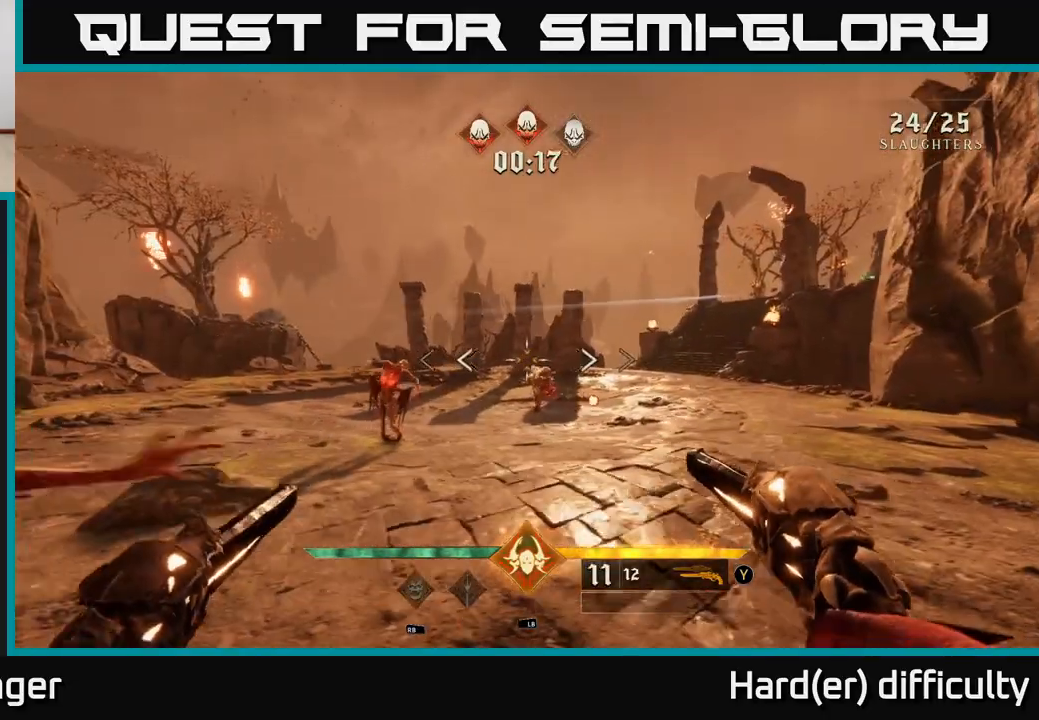
{"buttons": [], "left_stick": "up-right", "right_stick": "center", "events": [[117, "R2", "down"], [117, "left_stick", "up-right"], [200, "R2", "up"], [367, "right_stick", "down"], [483, "right_stick", "center"]]}
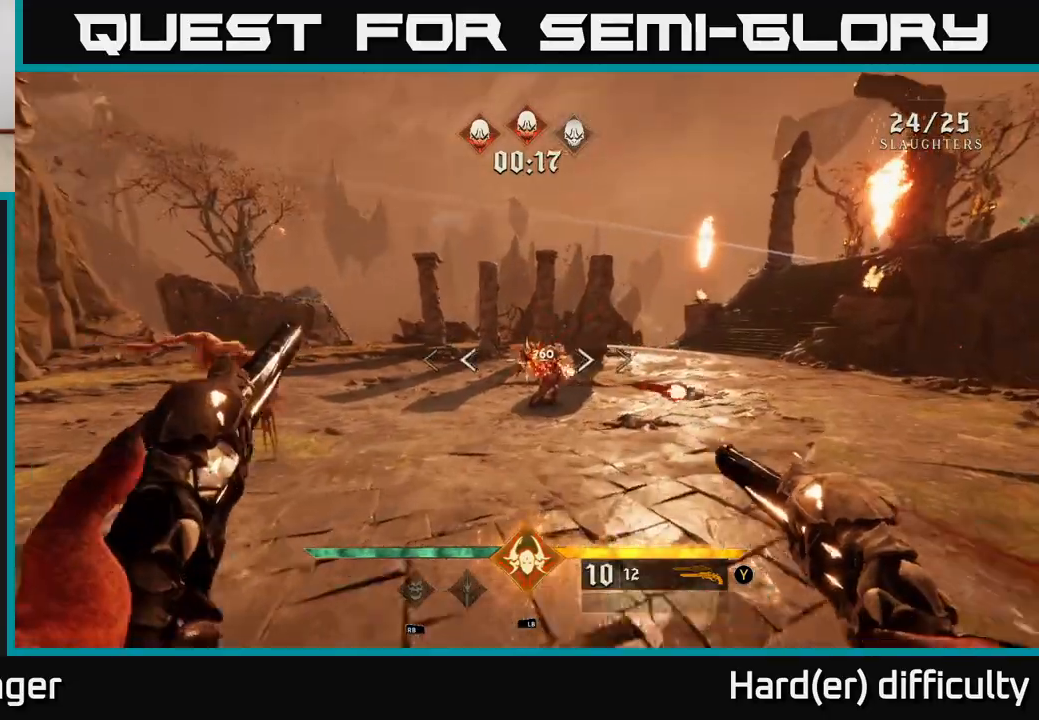
{"buttons": [], "left_stick": "up-left", "right_stick": "center", "events": [[33, "R2", "down"], [67, "left_stick", "right"], [100, "R2", "up"], [167, "left_stick", "up-right"], [300, "left_stick", "up"], [417, "left_stick", "up-left"]]}
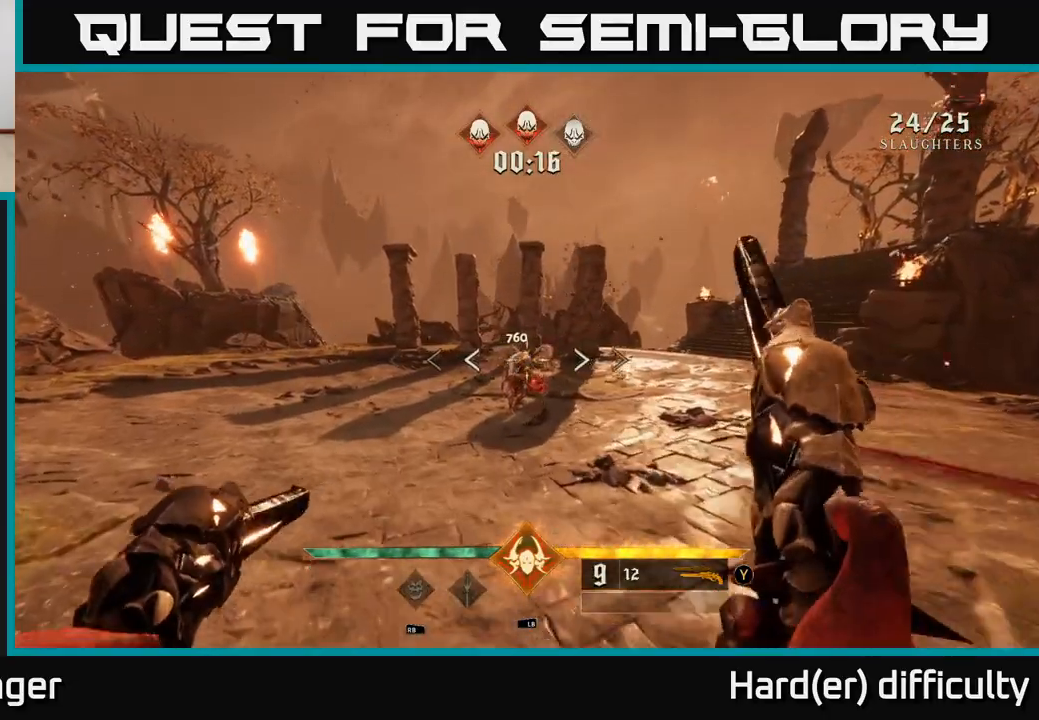
{"buttons": ["R2"], "left_stick": "up", "right_stick": "center", "events": [[83, "left_stick", "up"], [450, "R2", "down"]]}
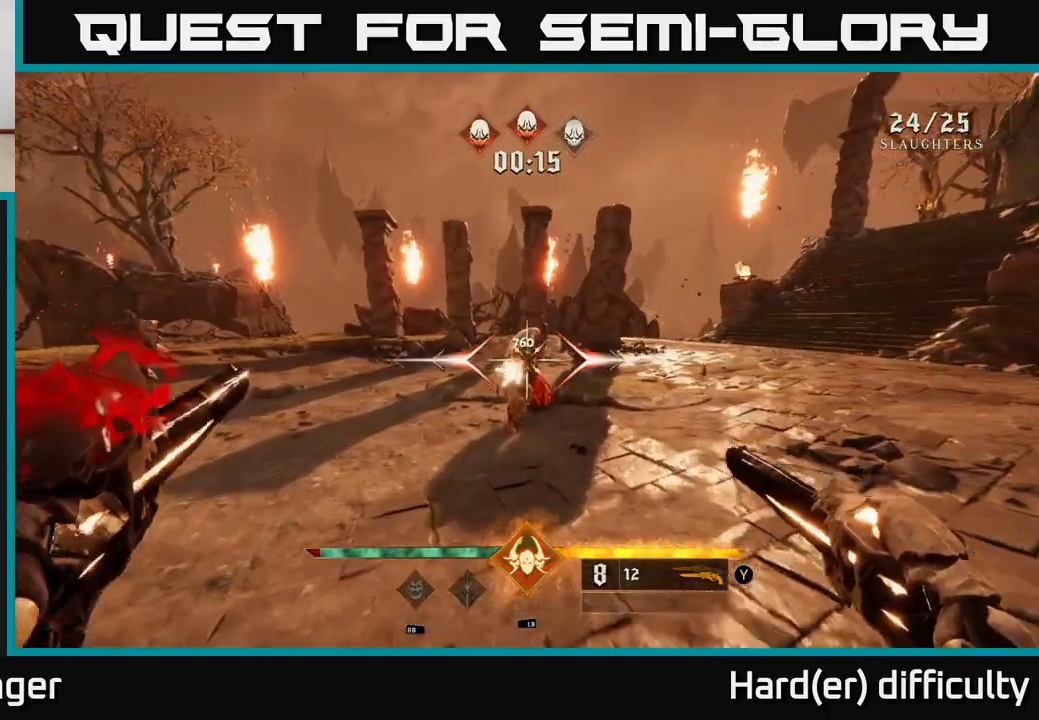
{"buttons": [], "left_stick": "up", "right_stick": "center", "events": [[50, "R2", "up"]]}
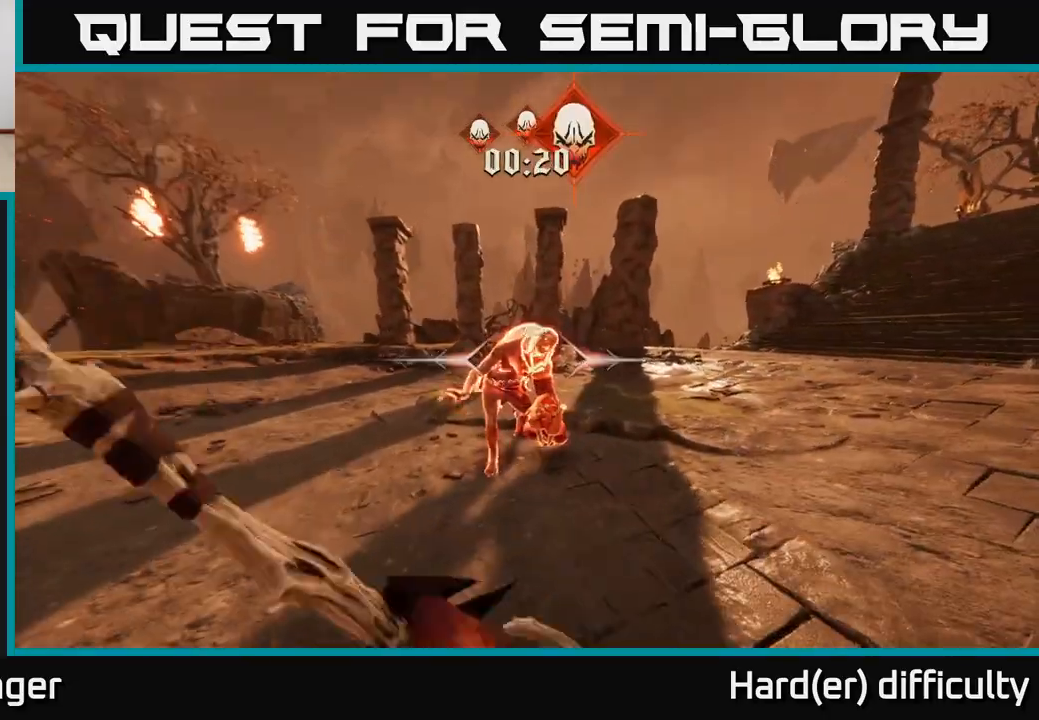
{"buttons": [], "left_stick": "down-left", "right_stick": "center", "events": [[133, "left_stick", "center"], [417, "left_stick", "down-left"]]}
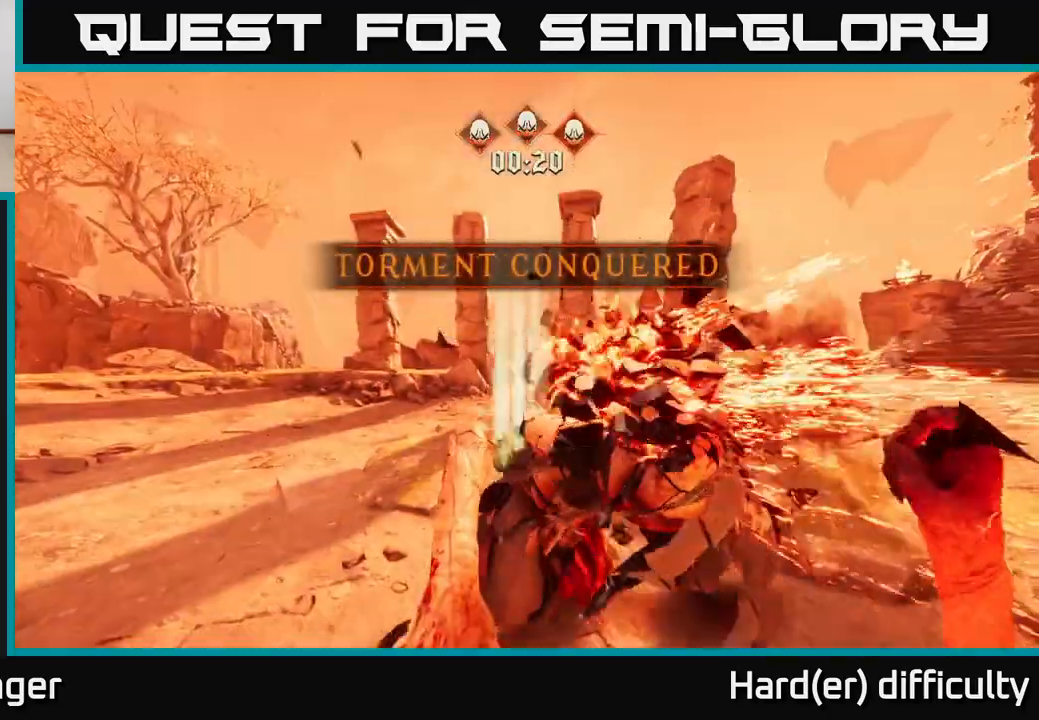
{"buttons": [], "left_stick": "down-left", "right_stick": "center", "events": [[100, "right_stick", "left"], [150, "right_stick", "center"], [167, "left_stick", "up-left"], [383, "X", "down"], [433, "left_stick", "down-left"], [450, "X", "up"]]}
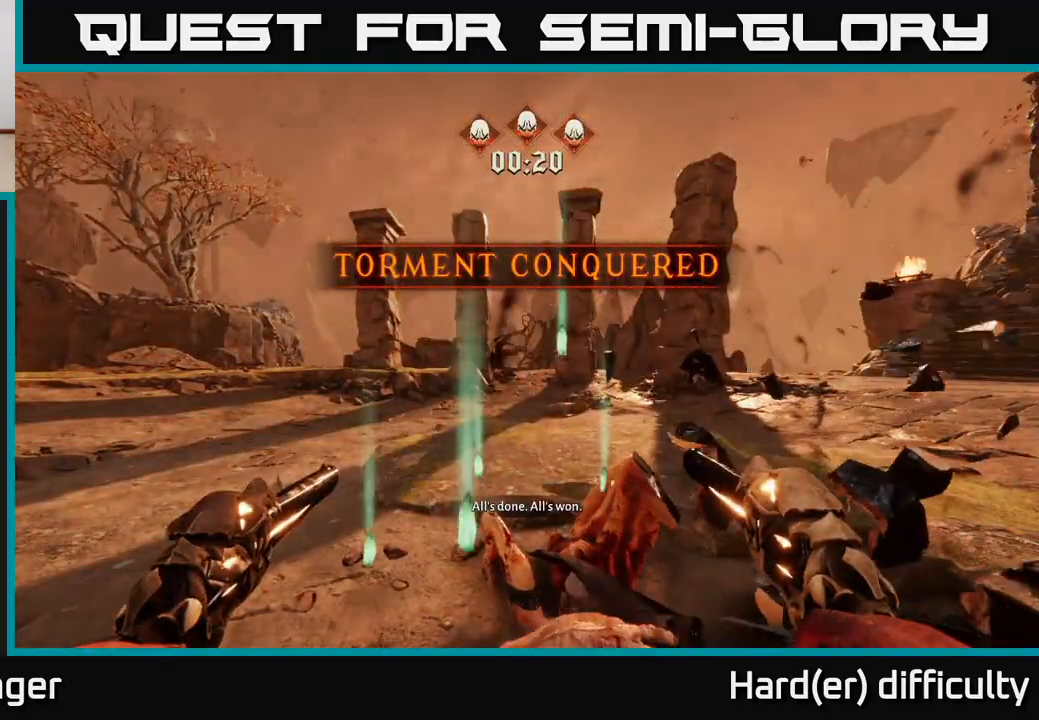
{"buttons": [], "left_stick": "center", "right_stick": "center", "events": [[133, "left_stick", "up-left"], [267, "left_stick", "center"]]}